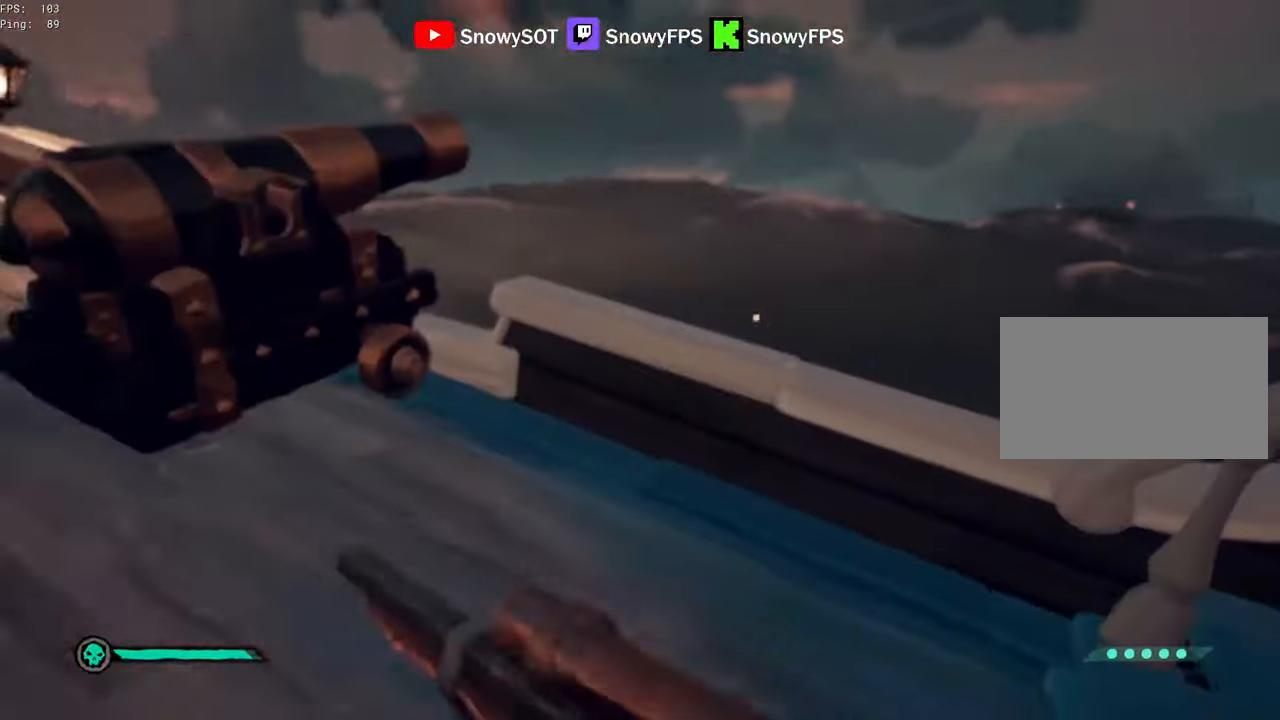
Gameplay with keyboard and mouse; each line is a JSON object with the keys and mouse buttons held at the frame after it. "events" lists presses ("down") and releases ("up") of "1", "2", "3", "4", "5", "a", "alt", "c", "caps_lock", "ctrl", "d", "e", "f", "g", "q", "r", "s", "shift", "space", "t", "tab", "v", "w", "x", "z", "mouse_left", "mouse_wheel" and "mouse_right" between this image and that frame as [ms after this image, input, new state], when the widget could be followed in between. "mouse_left", "mouse_wheel", "mouse_right" = the "left", "wheel", "right" buttons of the "mouse" list. No other keys are recorded. "wheel" means that the mouse wheel is clicked or scrolled. "mouse_move" is the direction in which the mouse moves at that frame (one of eight, or "still"), when it could be read.
{"keys": ["d"], "mouse": [], "mouse_move": "still", "events": [[217, "d", "down"], [350, "w", "up"]]}
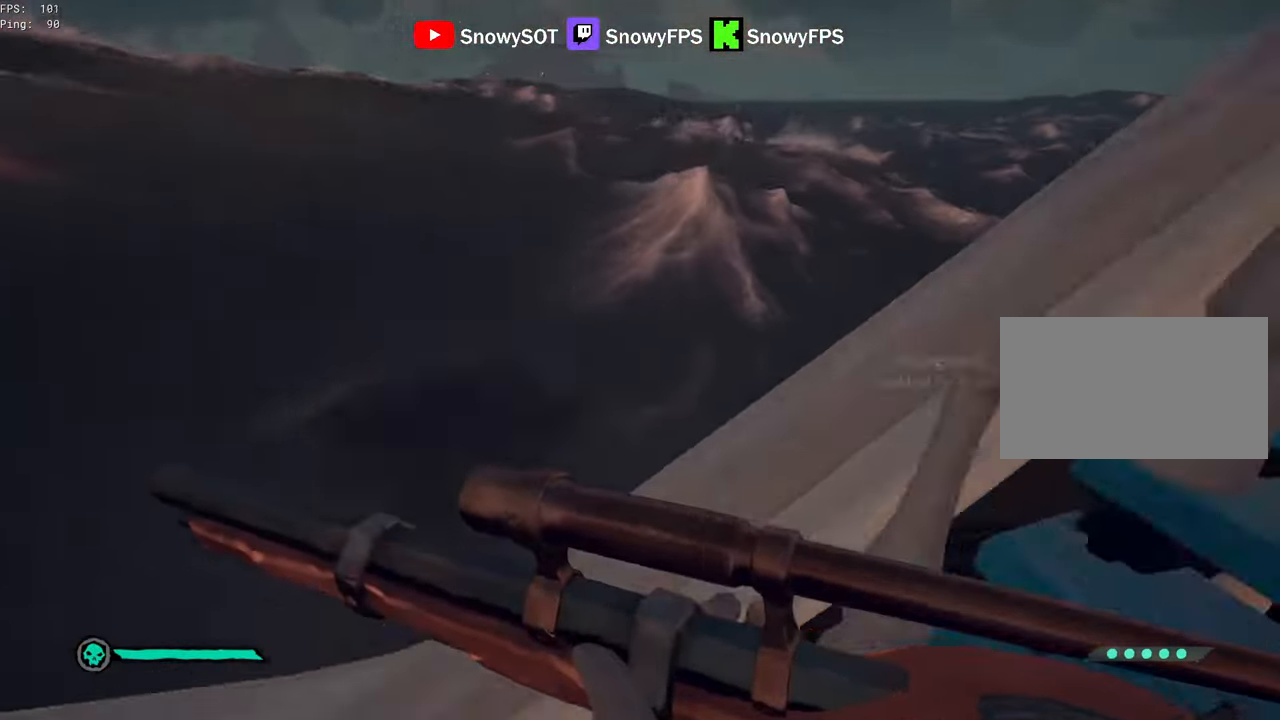
{"keys": ["w"], "mouse": [], "mouse_move": "still", "events": [[34, "space", "down"], [84, "w", "down"], [134, "space", "up"], [184, "mouse_right", "down"], [267, "mouse_right", "up"], [317, "mouse_right", "down"], [417, "d", "up"], [417, "mouse_right", "up"]]}
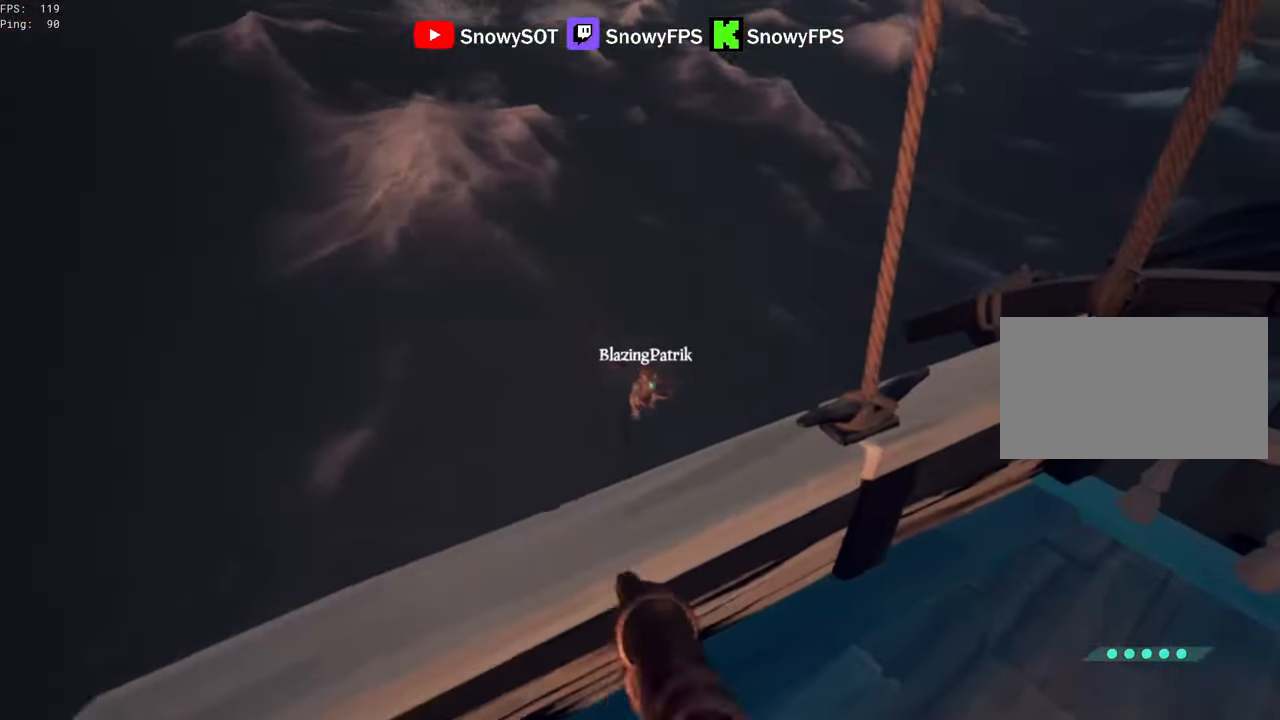
{"keys": [], "mouse": ["right"], "mouse_move": "right", "events": [[100, "w", "up"], [334, "space", "down"], [434, "space", "up"], [484, "mouse_right", "down"]]}
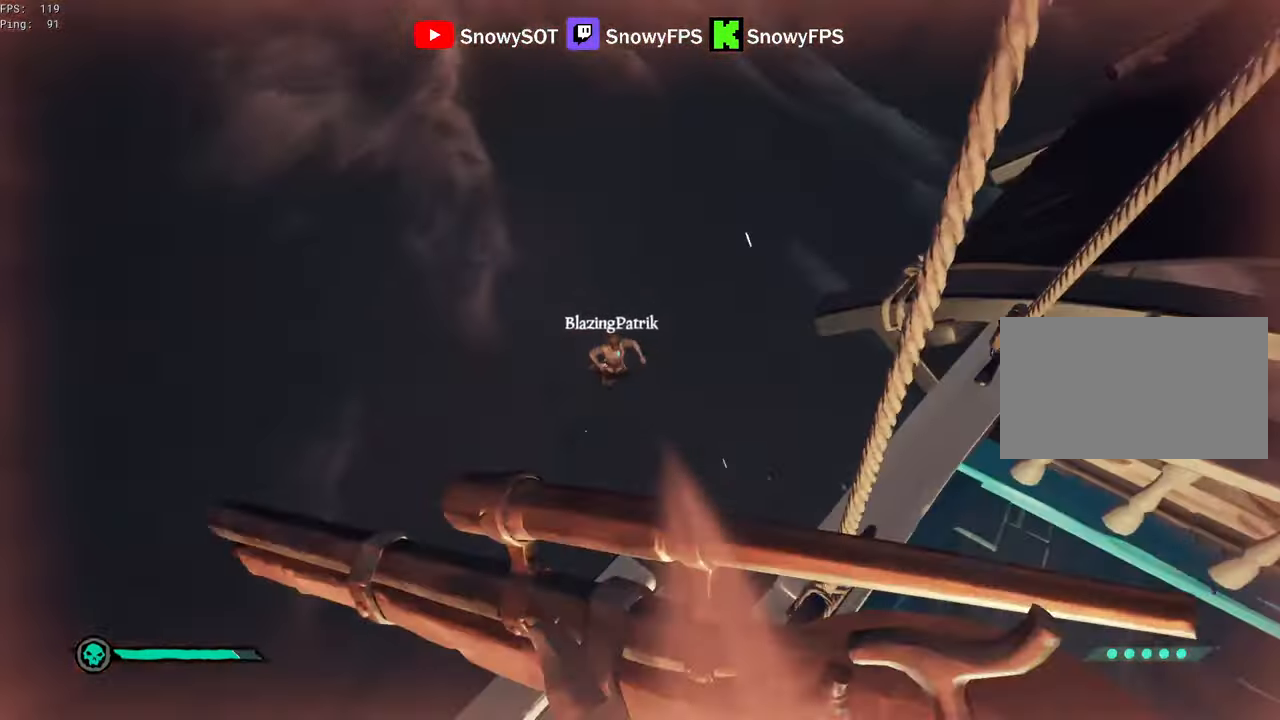
{"keys": ["d"], "mouse": [], "mouse_move": "up", "events": [[17, "s", "down"], [67, "s", "up"], [250, "mouse_left", "down"], [300, "c", "down"], [400, "c", "up"], [400, "mouse_left", "up"], [400, "mouse_right", "up"], [484, "d", "down"]]}
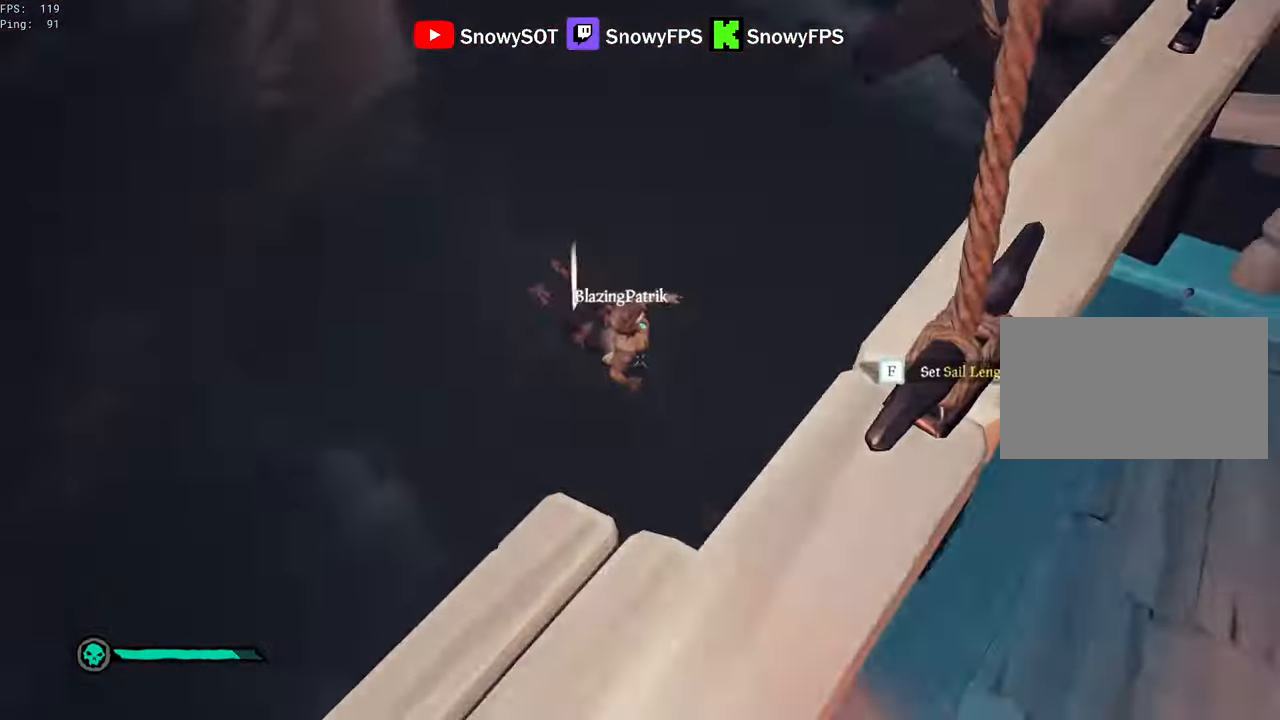
{"keys": ["d", "w"], "mouse": [], "mouse_move": "down-left", "events": [[84, "w", "down"], [184, "d", "up"], [367, "space", "down"], [417, "d", "down"], [467, "space", "up"]]}
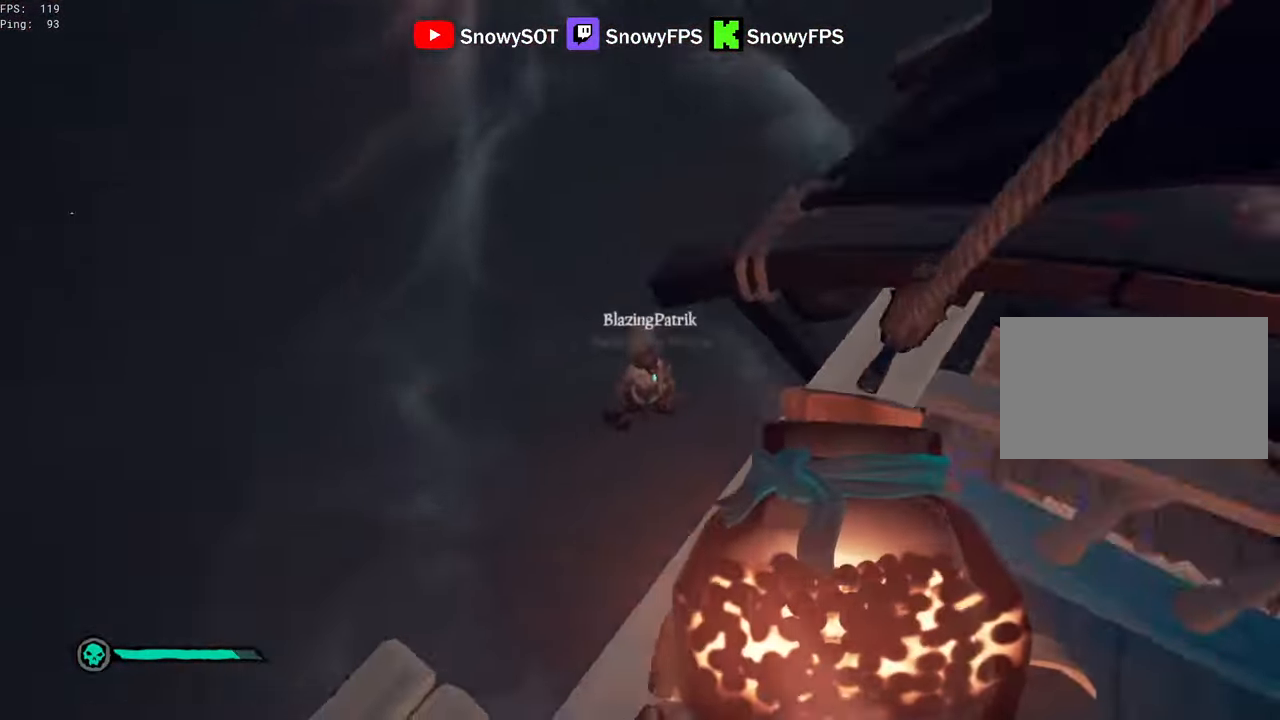
{"keys": ["d"], "mouse": [], "mouse_move": "right", "events": [[17, "w", "up"], [200, "s", "down"], [434, "s", "up"]]}
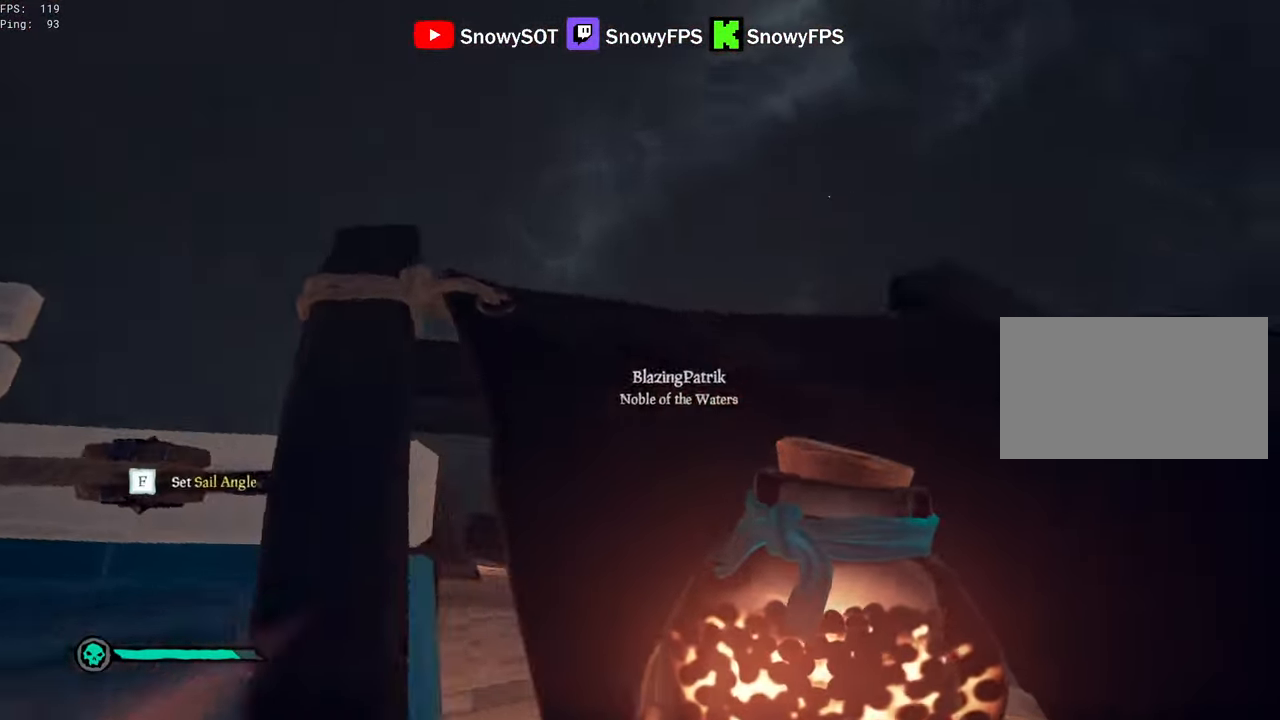
{"keys": ["a"], "mouse": [], "mouse_move": "up-left", "events": [[350, "s", "down"], [400, "d", "up"], [450, "a", "down"], [450, "s", "up"]]}
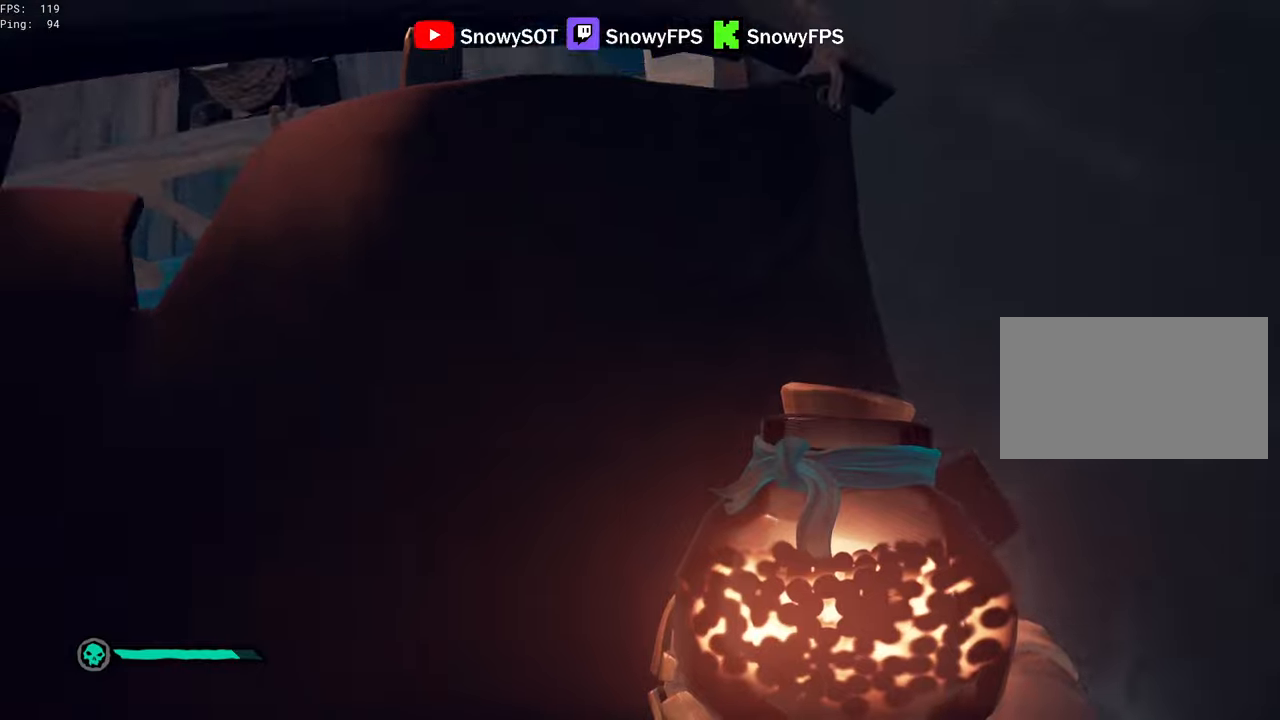
{"keys": [], "mouse": [], "mouse_move": "still", "events": [[33, "mouse_wheel", "down"], [83, "mouse_wheel", "up"], [183, "w", "down"], [366, "a", "up"], [500, "w", "up"]]}
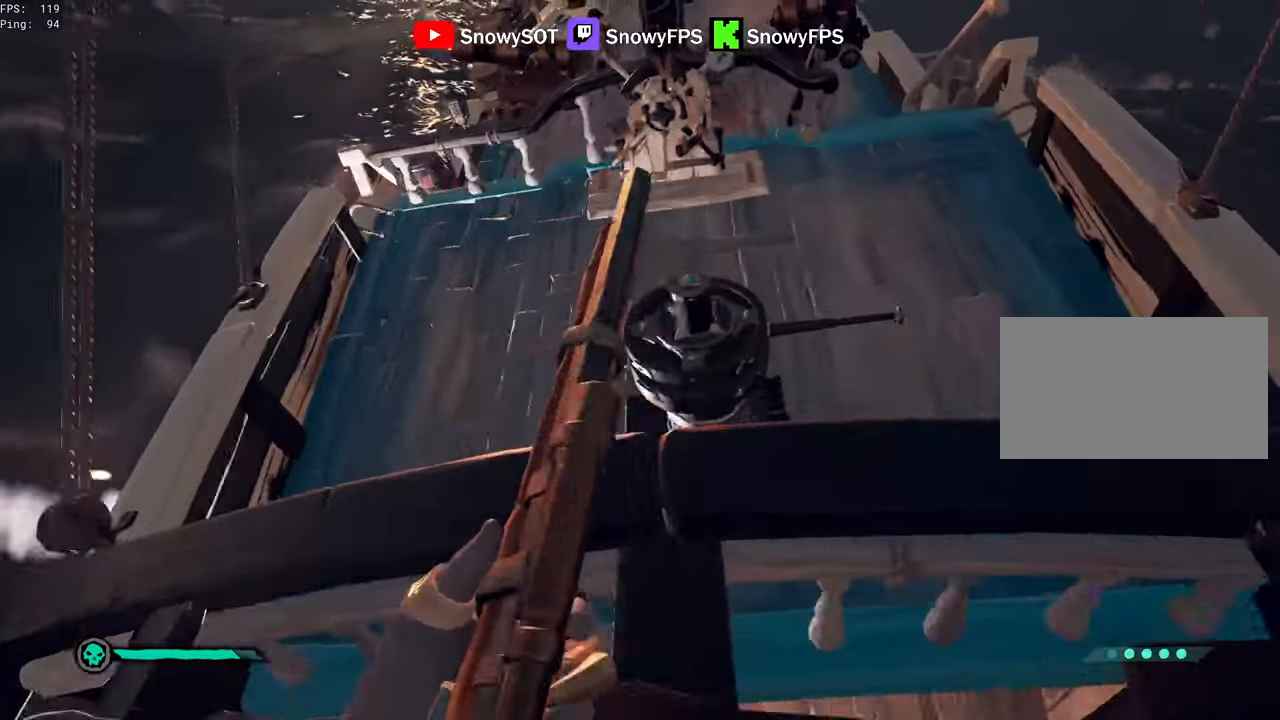
{"keys": [], "mouse": [], "mouse_move": "up", "events": []}
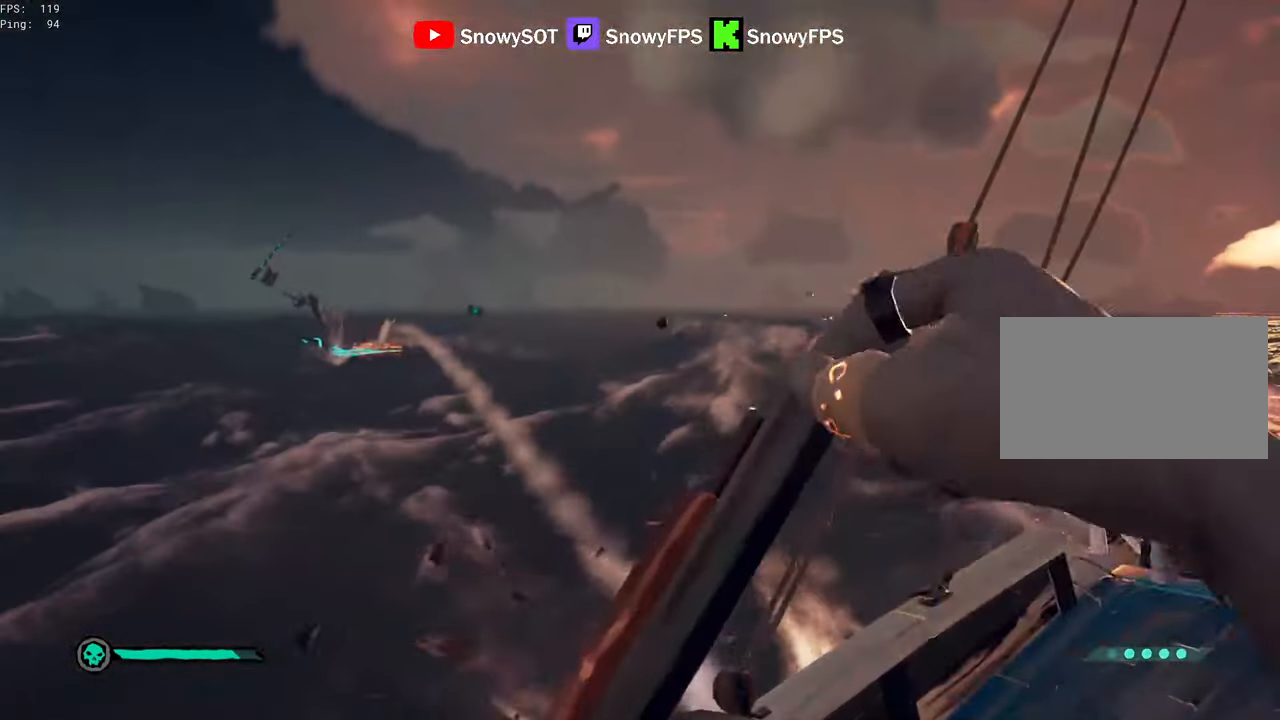
{"keys": ["s"], "mouse": [], "mouse_move": "still", "events": [[500, "s", "down"]]}
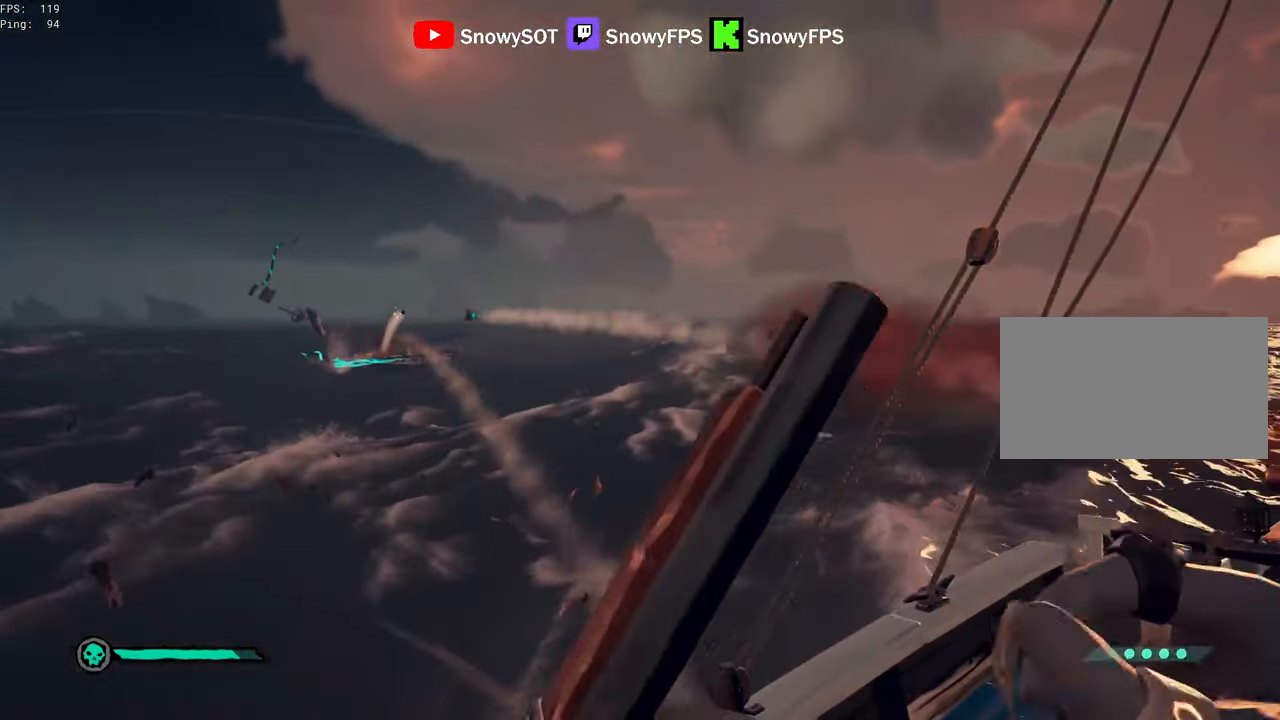
{"keys": ["s"], "mouse": [], "mouse_move": "still", "events": [[83, "a", "down"], [266, "a", "up"], [316, "s", "up"], [466, "s", "down"]]}
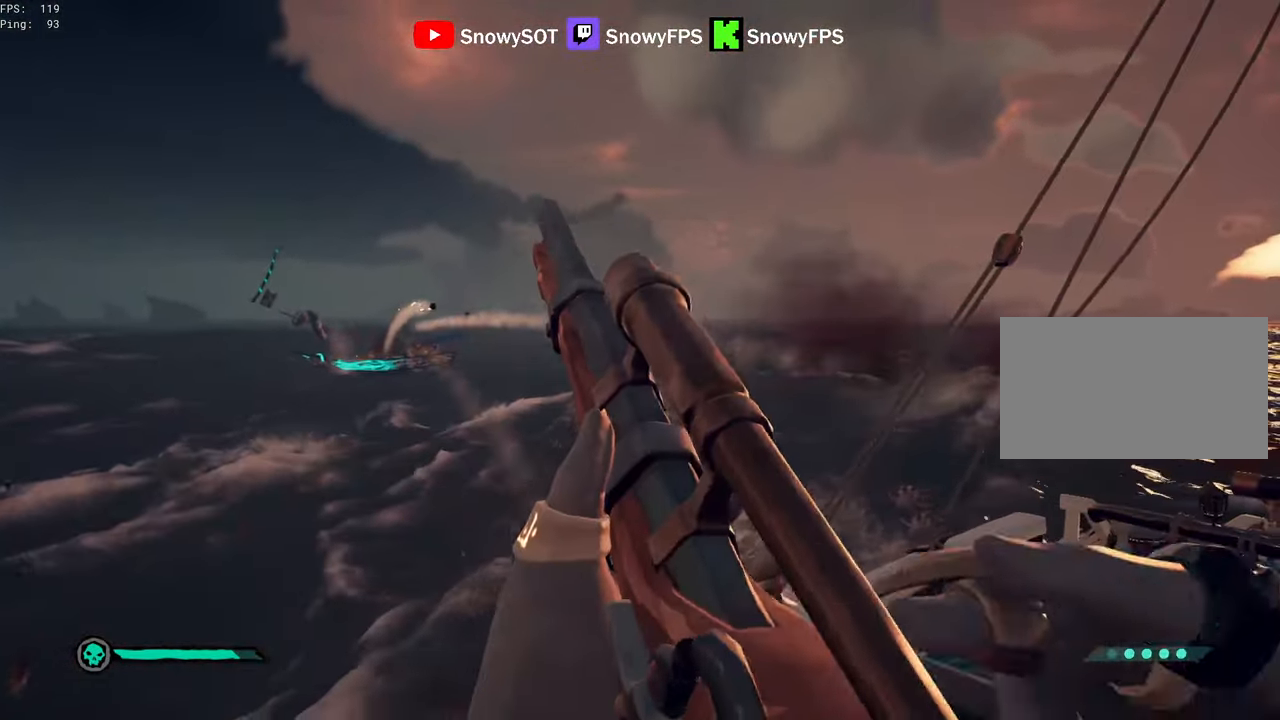
{"keys": [], "mouse": [], "mouse_move": "right", "events": [[16, "a", "down"], [150, "s", "up"], [433, "a", "up"]]}
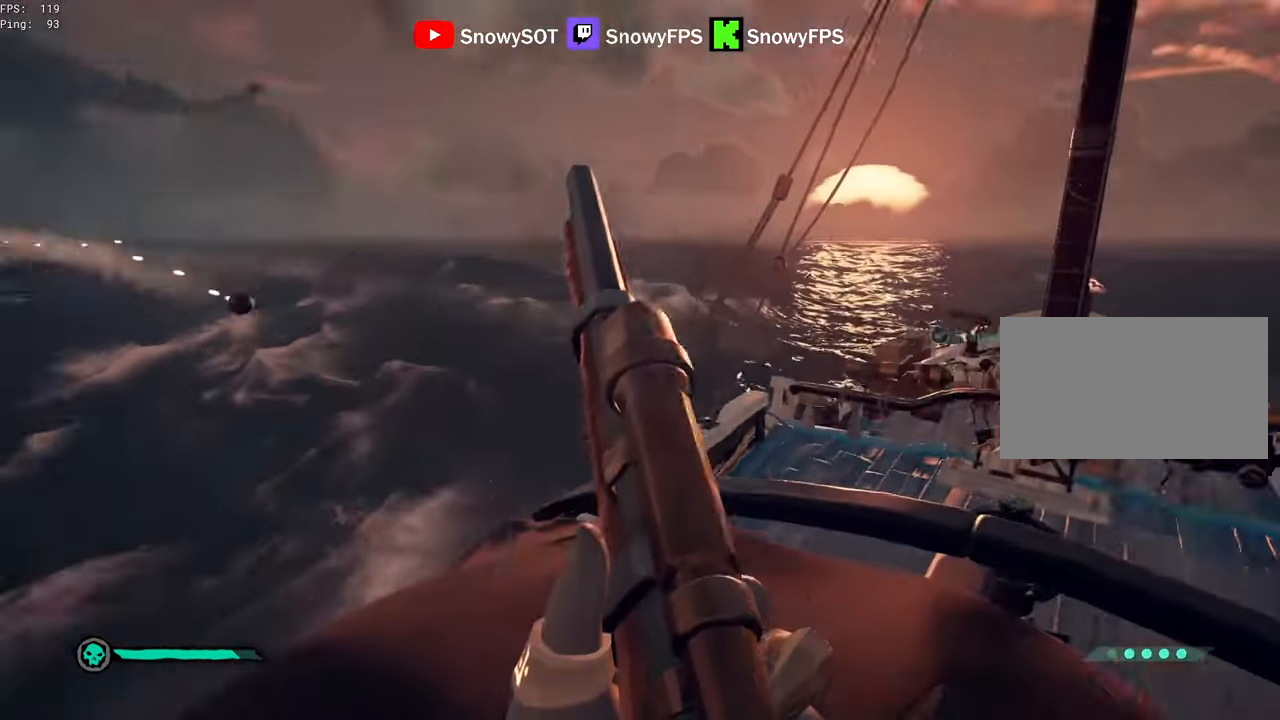
{"keys": ["d", "w"], "mouse": [], "mouse_move": "left", "events": [[300, "w", "down"], [450, "d", "down"]]}
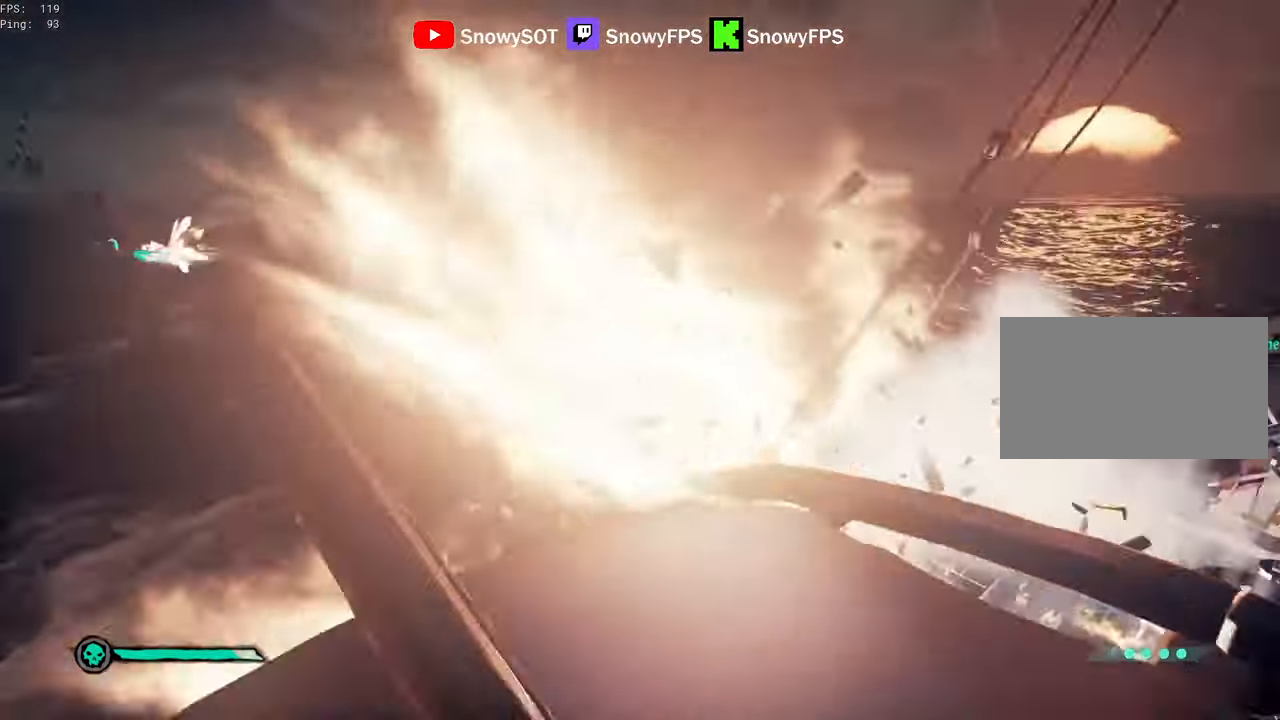
{"keys": [], "mouse": ["right"], "mouse_move": "up-right", "events": [[133, "mouse_right", "down"], [133, "w", "up"], [416, "d", "up"]]}
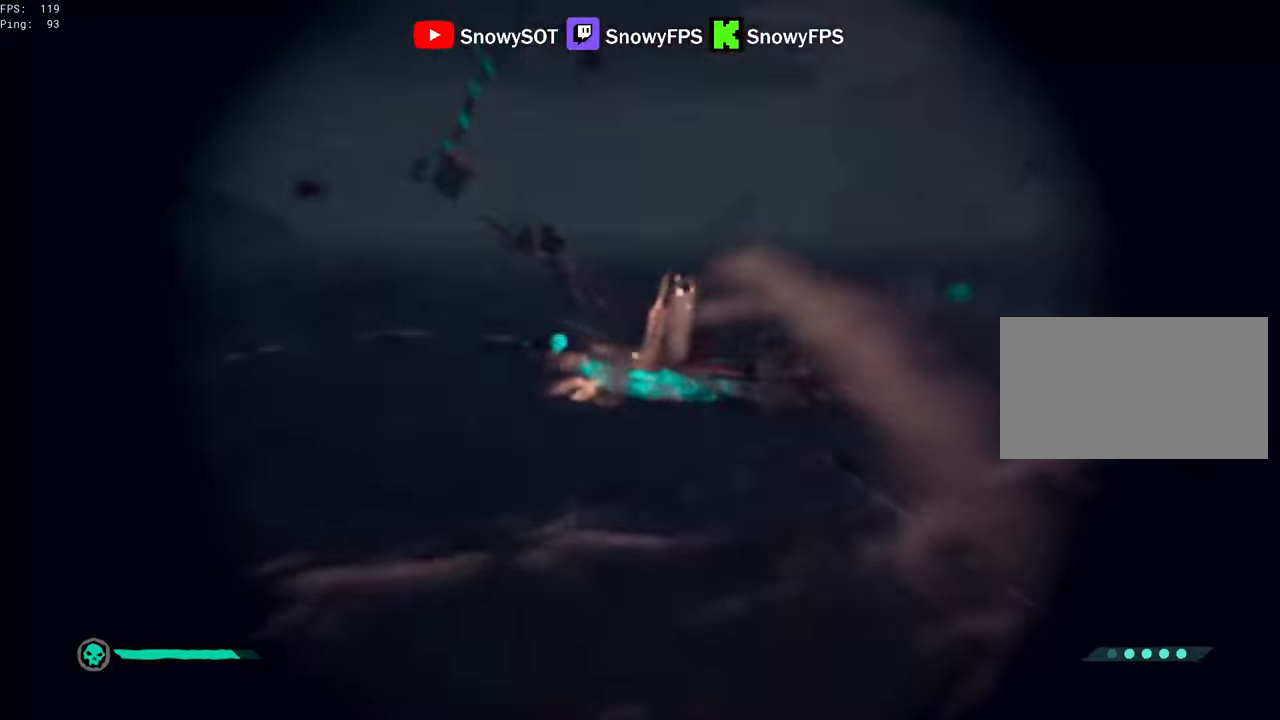
{"keys": [], "mouse": ["right"], "mouse_move": "still", "events": []}
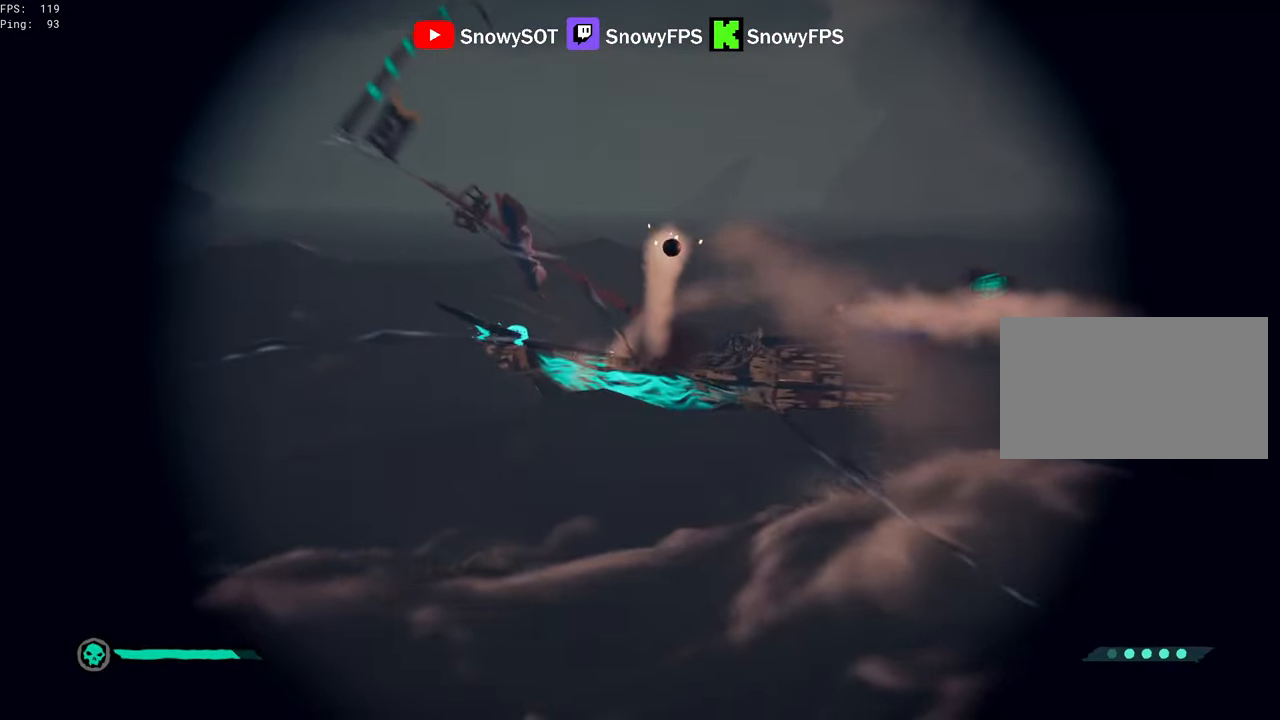
{"keys": ["space", "w"], "mouse": [], "mouse_move": "down", "events": [[116, "mouse_left", "down"], [166, "x", "down"], [216, "mouse_left", "up"], [216, "mouse_right", "up"], [216, "x", "up"], [250, "w", "down"], [250, "x", "down"], [300, "x", "up"], [350, "shift", "down"], [500, "shift", "up"], [500, "space", "down"]]}
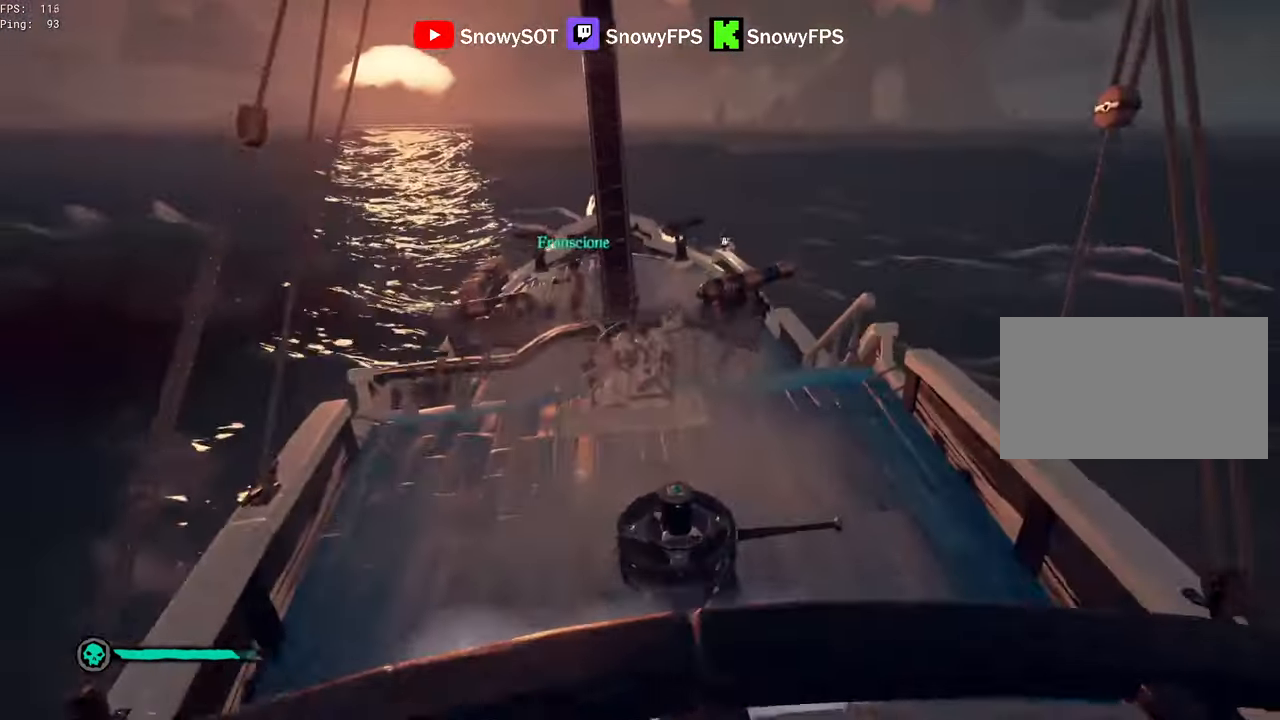
{"keys": ["a", "w"], "mouse": ["left"], "mouse_move": "still", "events": [[33, "3", "down"], [83, "space", "up"], [133, "3", "up"], [133, "mouse_left", "down"], [233, "a", "down"], [416, "mouse_left", "up"], [466, "mouse_left", "down"]]}
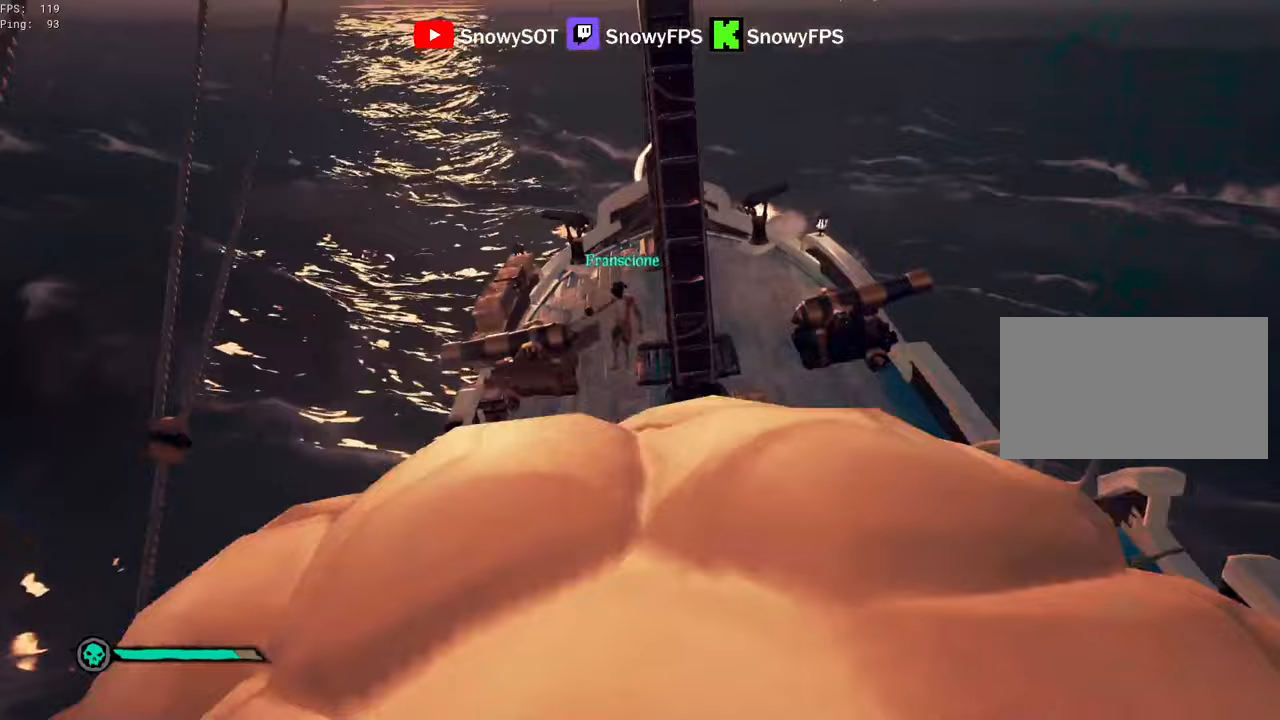
{"keys": [], "mouse": [], "mouse_move": "up", "events": [[50, "a", "up"], [50, "mouse_left", "up"], [100, "mouse_left", "down"], [233, "d", "down"], [333, "d", "up"], [383, "2", "down"], [383, "mouse_left", "up"], [433, "2", "up"], [483, "w", "up"]]}
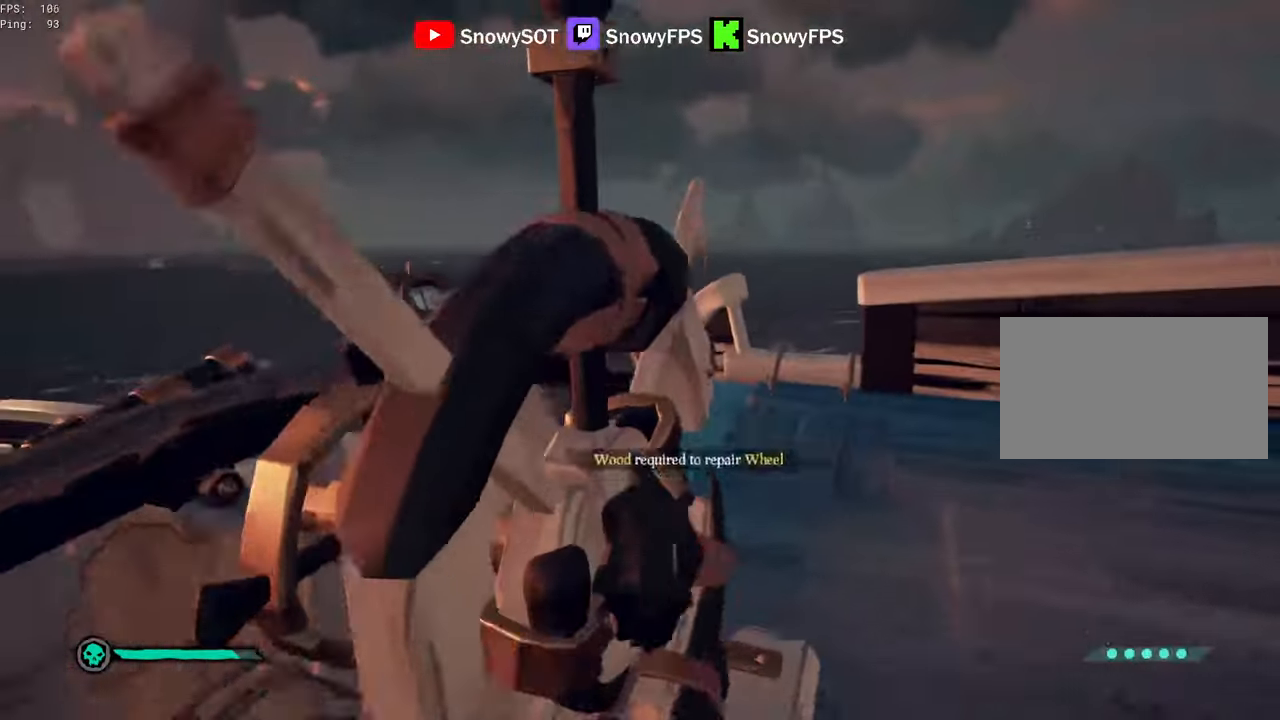
{"keys": ["a", "w"], "mouse": ["left"], "mouse_move": "still", "events": [[167, "space", "down"], [167, "w", "down"], [217, "a", "down"], [217, "space", "up"], [500, "mouse_left", "down"]]}
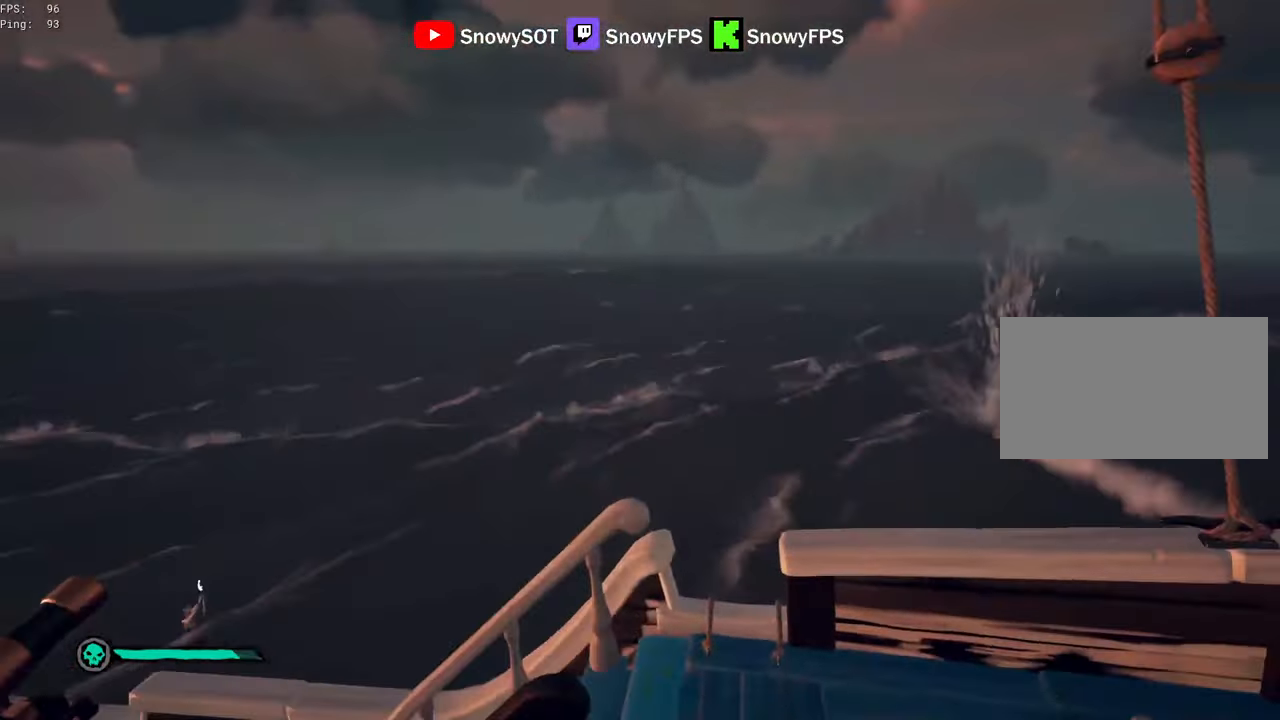
{"keys": ["2", "d", "space", "w"], "mouse": [], "mouse_move": "down", "events": [[33, "a", "up"], [33, "w", "up"], [83, "mouse_left", "up"], [133, "mouse_left", "down"], [267, "mouse_left", "up"], [317, "mouse_left", "down"], [367, "d", "down"], [417, "mouse_left", "up"], [417, "space", "down"], [467, "w", "down"], [500, "2", "down"]]}
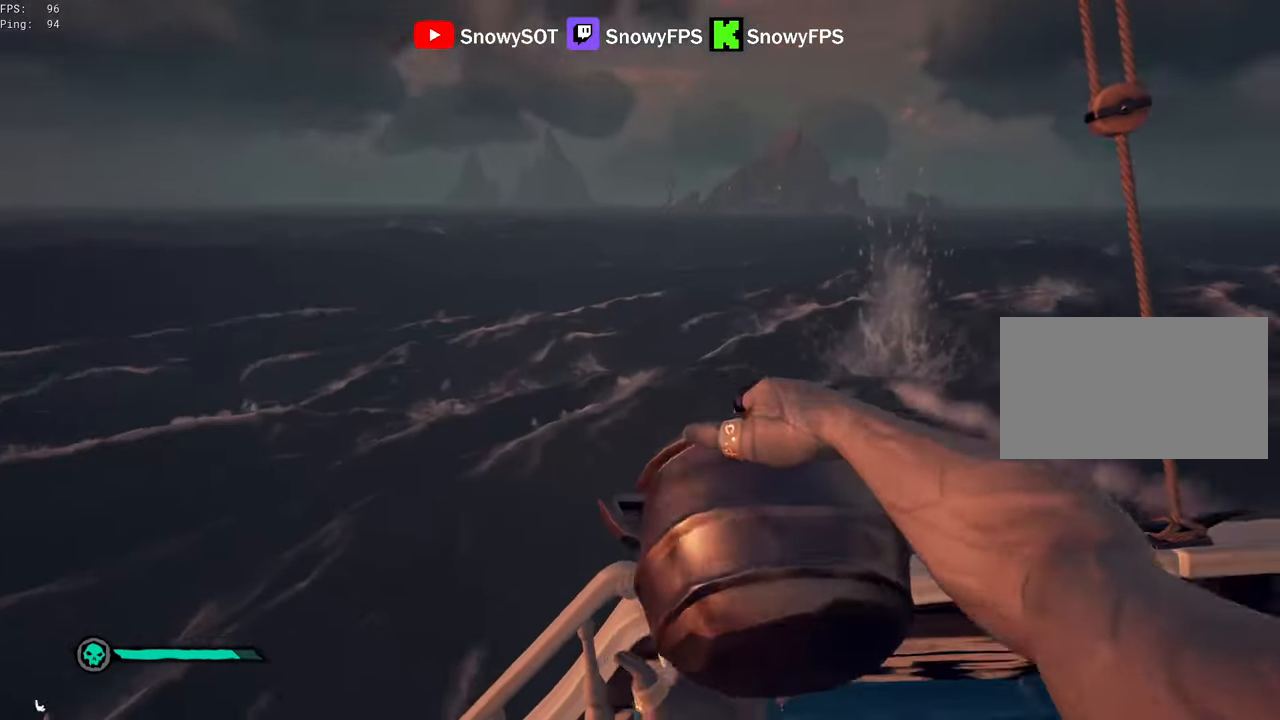
{"keys": ["a"], "mouse": [], "mouse_move": "down-left", "events": [[50, "space", "up"], [100, "2", "up"], [200, "w", "up"], [383, "d", "up"], [433, "a", "down"]]}
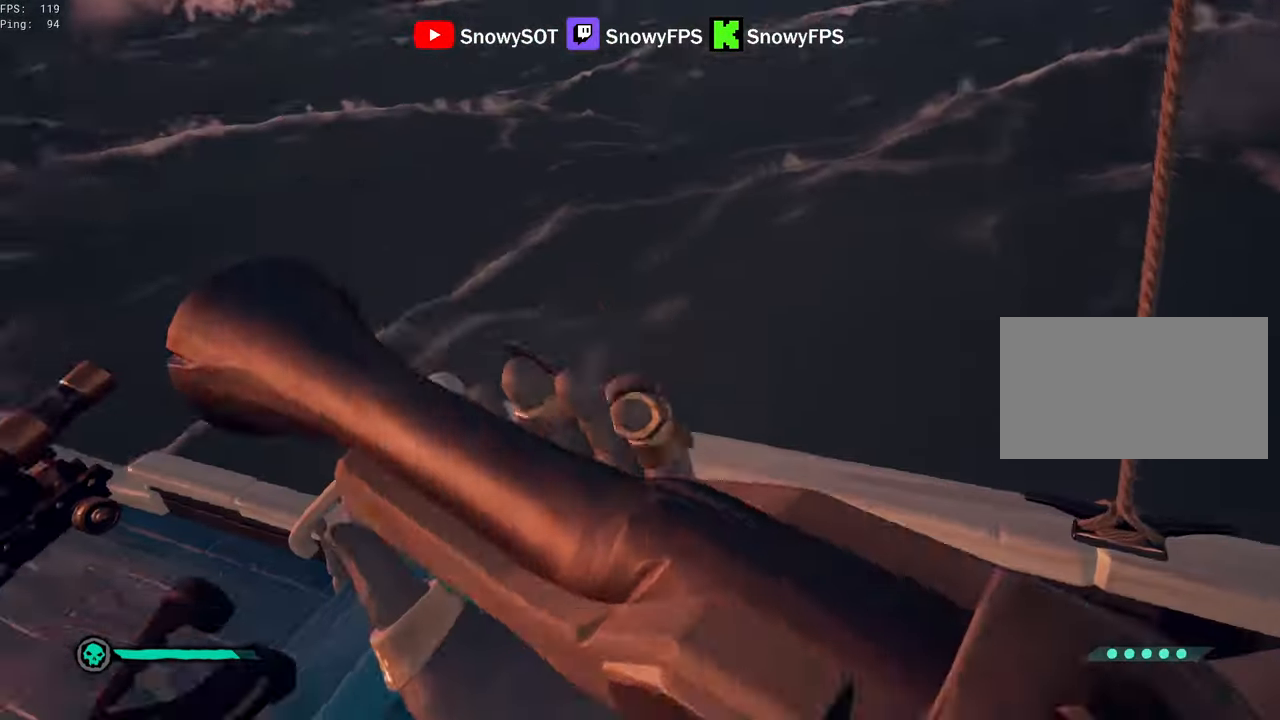
{"keys": [], "mouse": [], "mouse_move": "still", "events": [[250, "a", "up"]]}
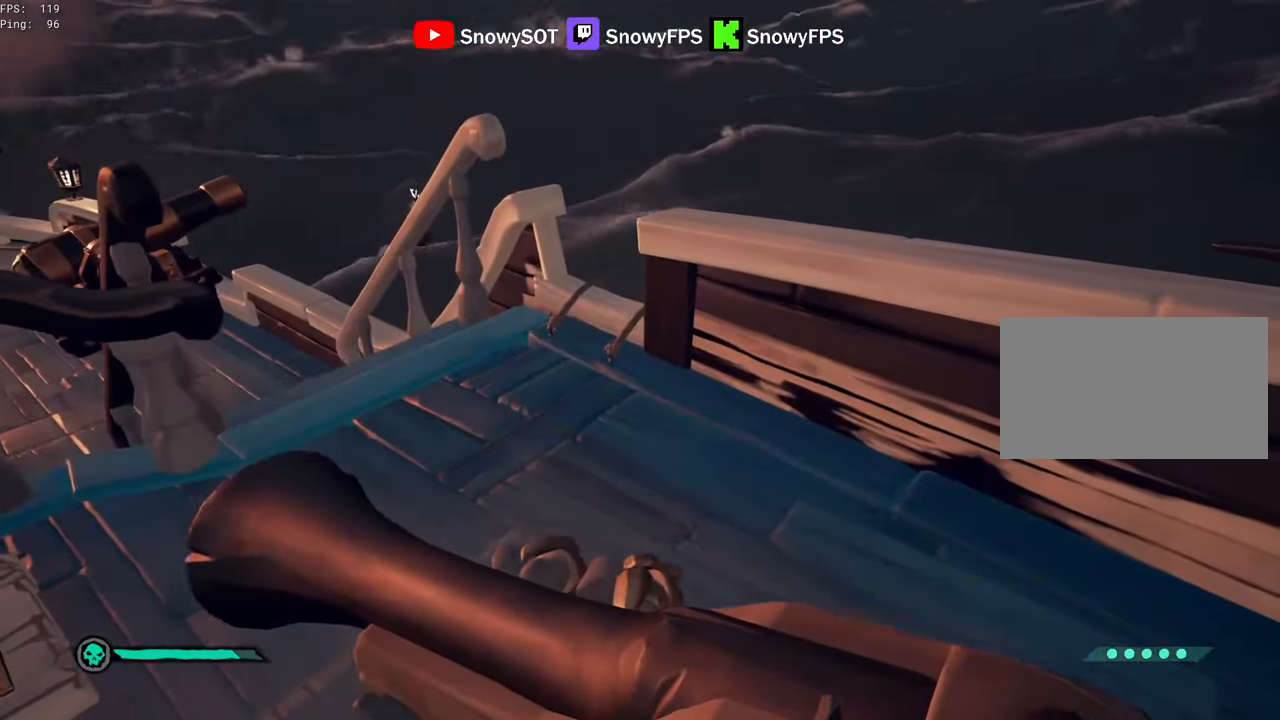
{"keys": ["a", "w"], "mouse": [], "mouse_move": "down-right", "events": [[133, "w", "down"], [233, "a", "down"], [317, "a", "up"], [467, "a", "down"]]}
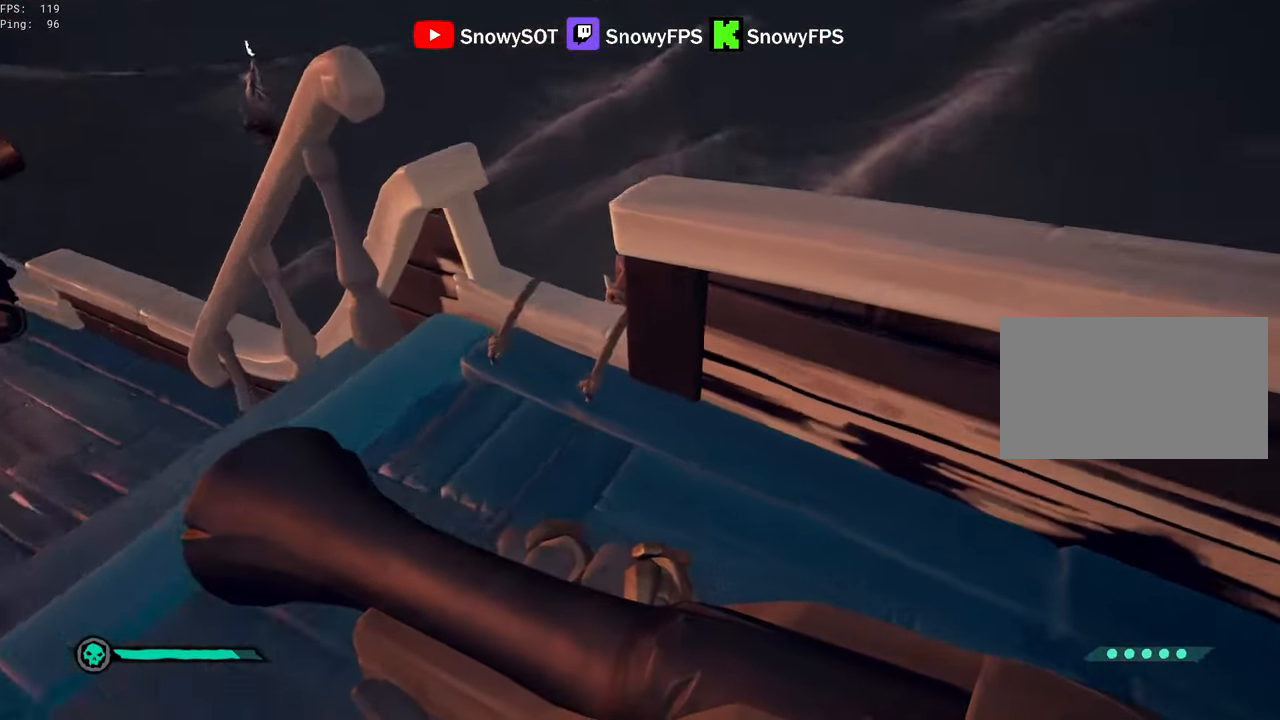
{"keys": ["c", "s"], "mouse": ["left", "right"], "mouse_move": "left", "events": [[150, "mouse_right", "down"], [250, "a", "up"], [333, "w", "up"], [383, "mouse_left", "down"], [433, "s", "down"], [483, "c", "down"]]}
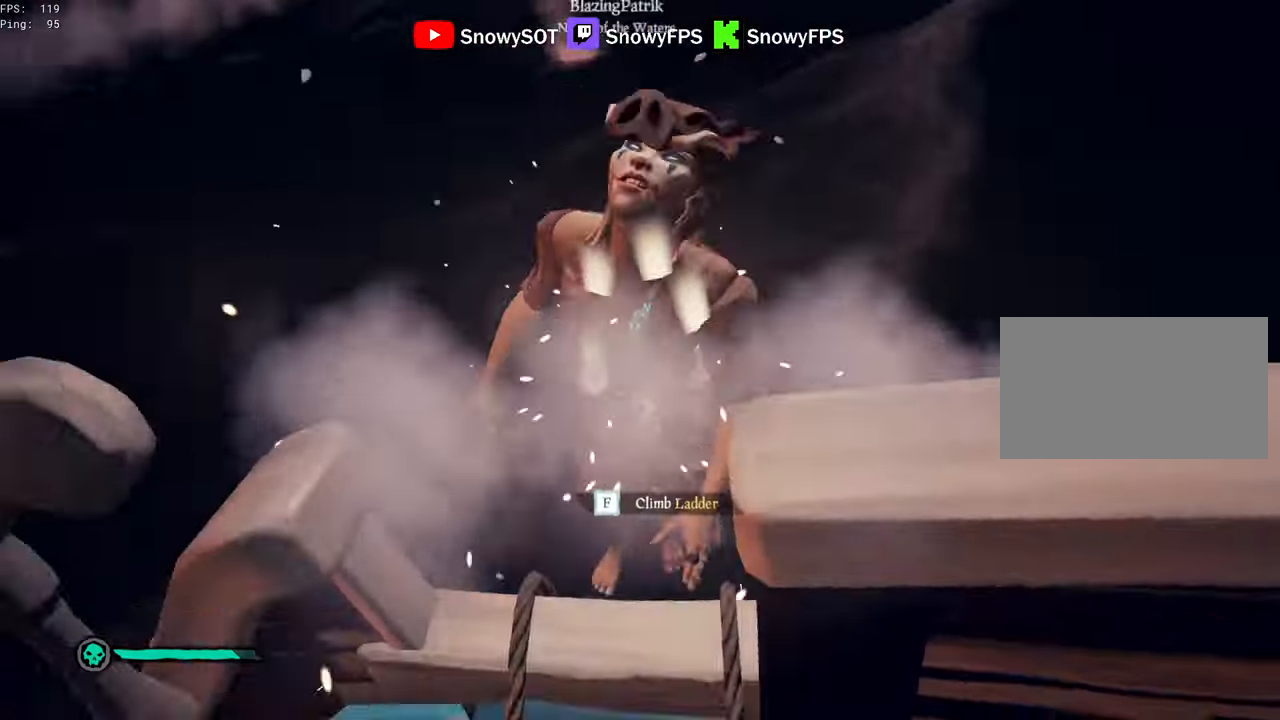
{"keys": ["d", "w"], "mouse": [], "mouse_move": "still", "events": [[17, "c", "up"], [17, "mouse_left", "up"], [17, "mouse_right", "up"], [217, "d", "down"], [250, "s", "up"], [400, "w", "down"]]}
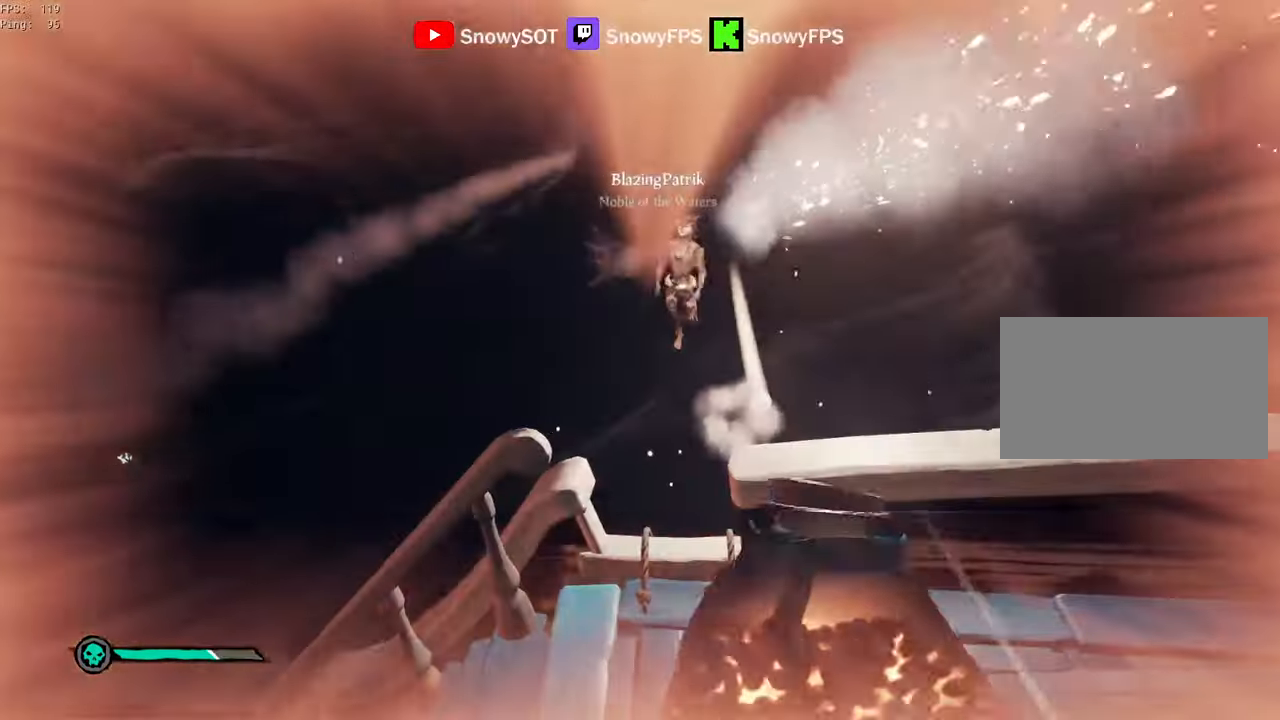
{"keys": [], "mouse": [], "mouse_move": "down-left", "events": [[83, "d", "up"], [467, "w", "up"]]}
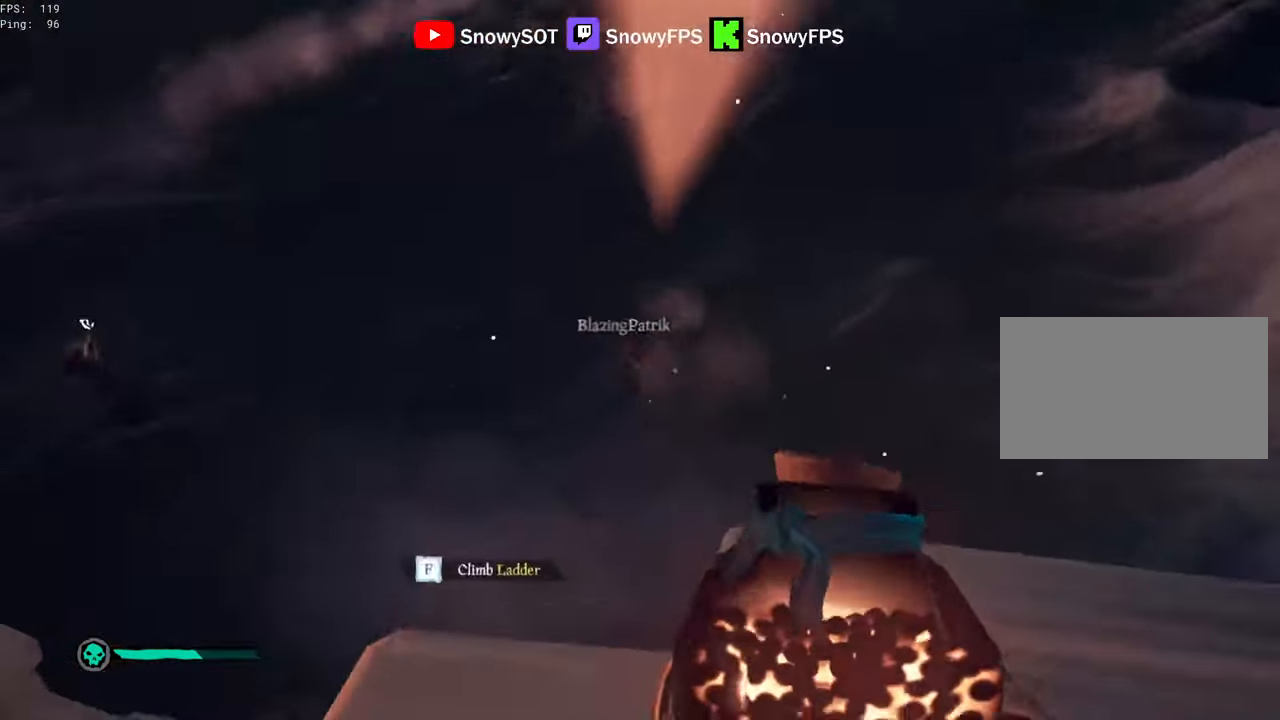
{"keys": ["s"], "mouse": [], "mouse_move": "still", "events": [[50, "mouse_left", "down"], [50, "space", "down"], [100, "space", "up"], [250, "s", "down"], [383, "mouse_left", "up"]]}
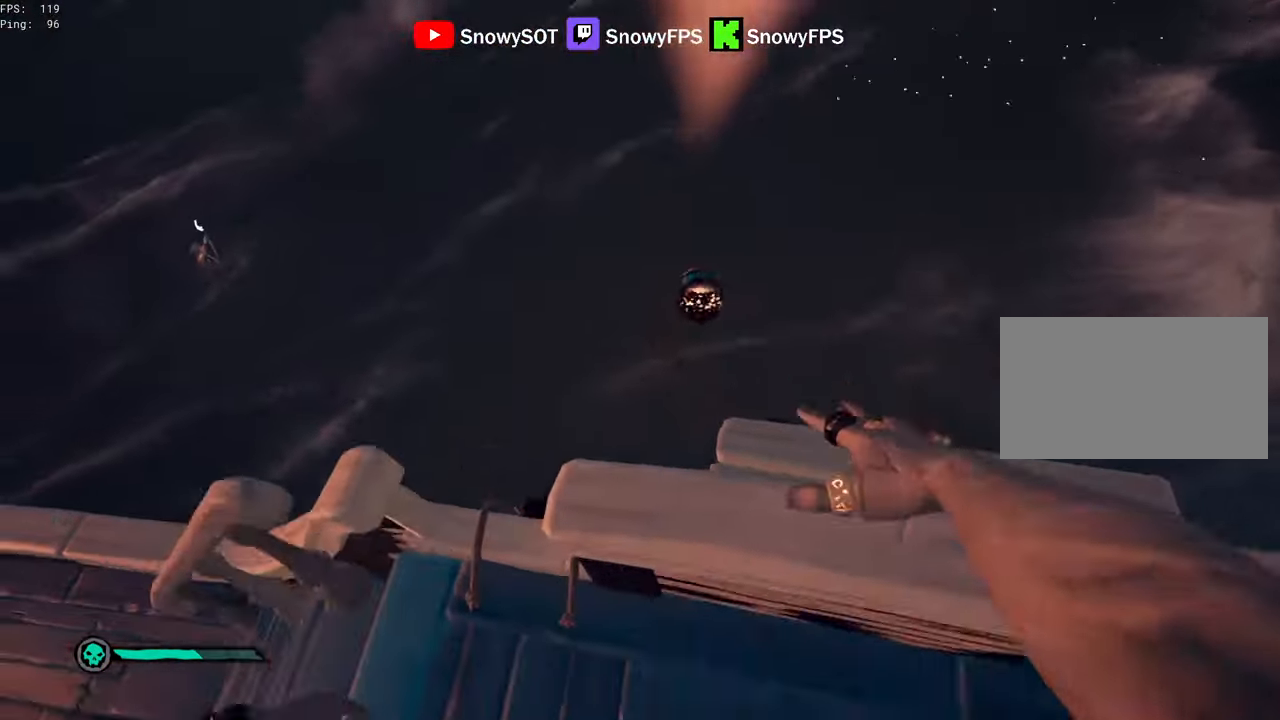
{"keys": ["d"], "mouse": [], "mouse_move": "up-left", "events": [[300, "s", "up"], [400, "d", "down"]]}
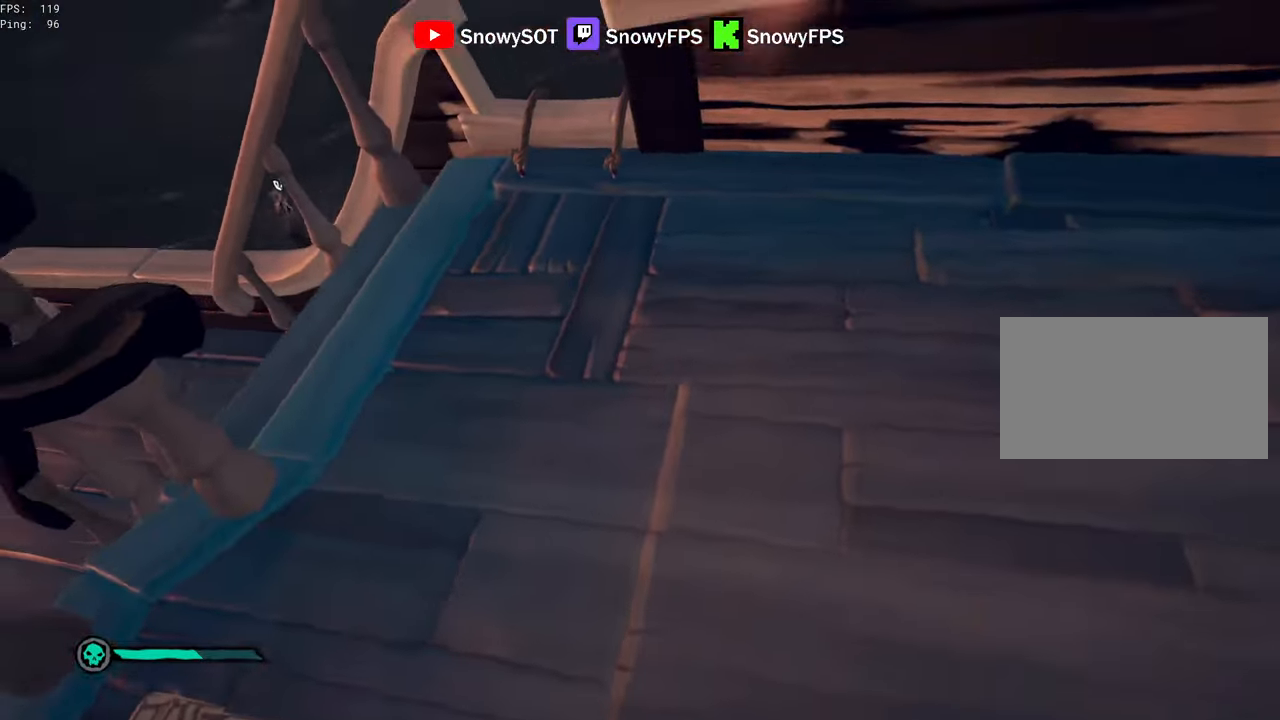
{"keys": ["a"], "mouse": ["left"], "mouse_move": "left", "events": [[134, "3", "down"], [184, "3", "up"], [267, "mouse_left", "down"], [317, "d", "up"], [417, "a", "down"]]}